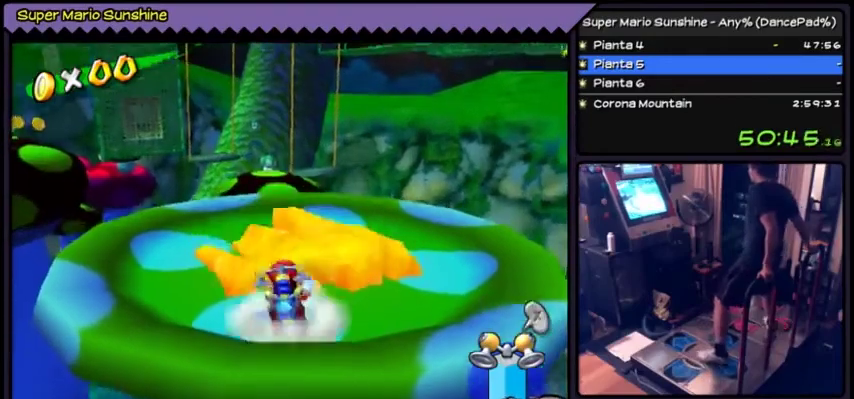
Gameplay with a controller (Nintendo layout); each line is a JSON object with the inputs held at the frame after it. "events" lists button and stick changes between this image and that frame as [ms after this image, input, new state], when the widget could be followed in between. Not read: L3 R3.
{"buttons": [], "events": []}
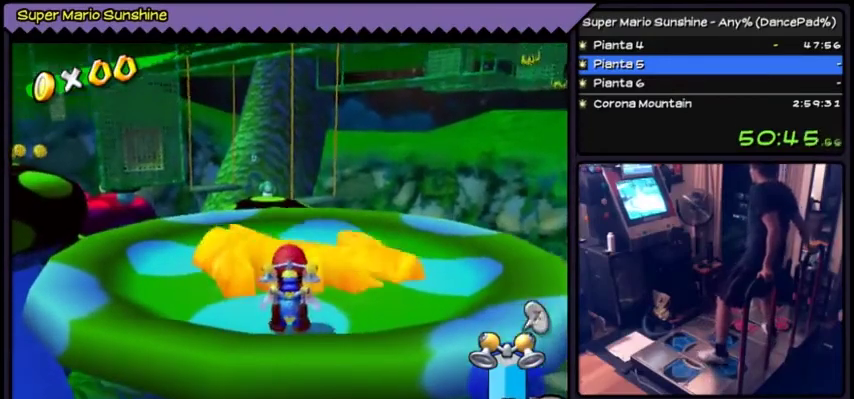
{"buttons": ["A"], "events": [[467, "A", "down"]]}
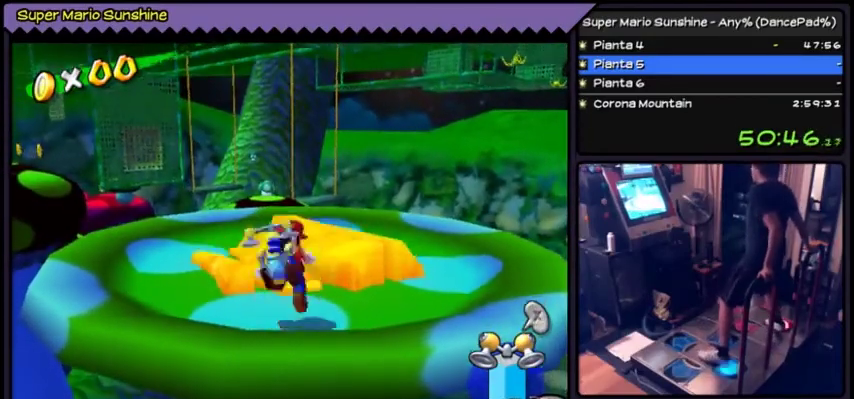
{"buttons": ["DPAD_DOWN"], "events": [[300, "DPAD_DOWN", "down"], [433, "A", "up"]]}
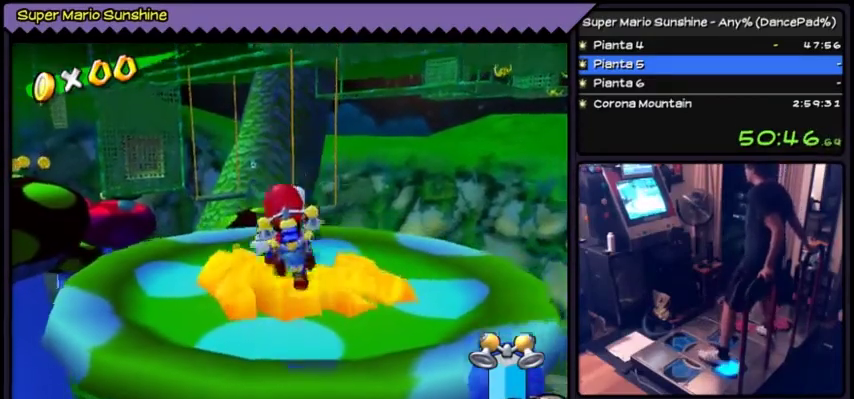
{"buttons": [], "events": [[467, "DPAD_DOWN", "up"]]}
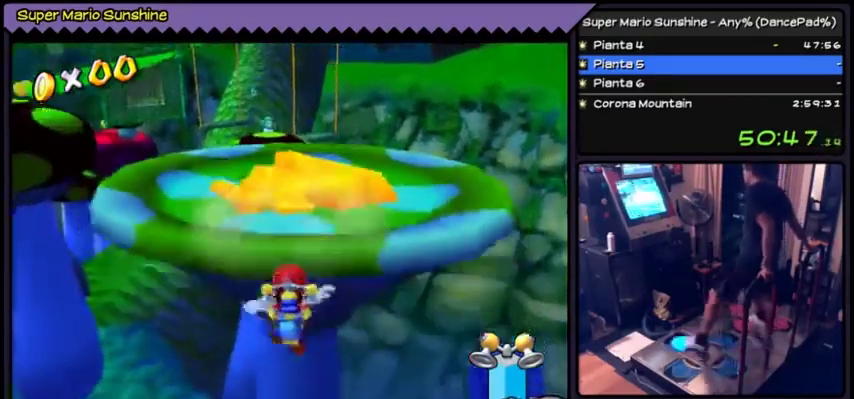
{"buttons": ["Y", "DPAD_UP"], "events": [[100, "DPAD_UP", "down"], [233, "Y", "down"]]}
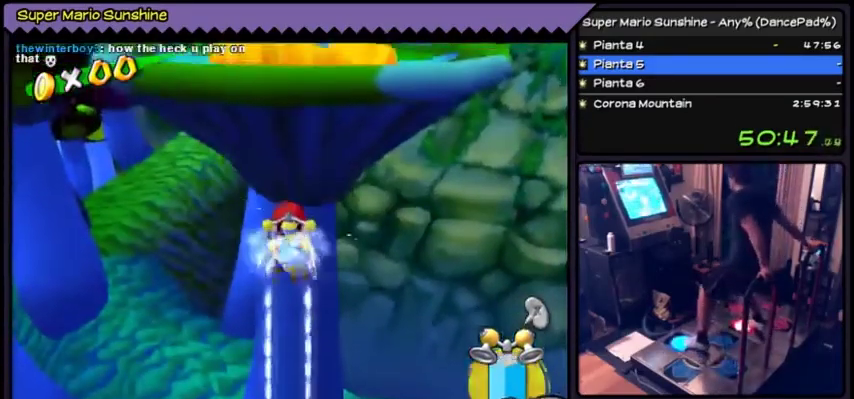
{"buttons": ["Y", "DPAD_UP"], "events": []}
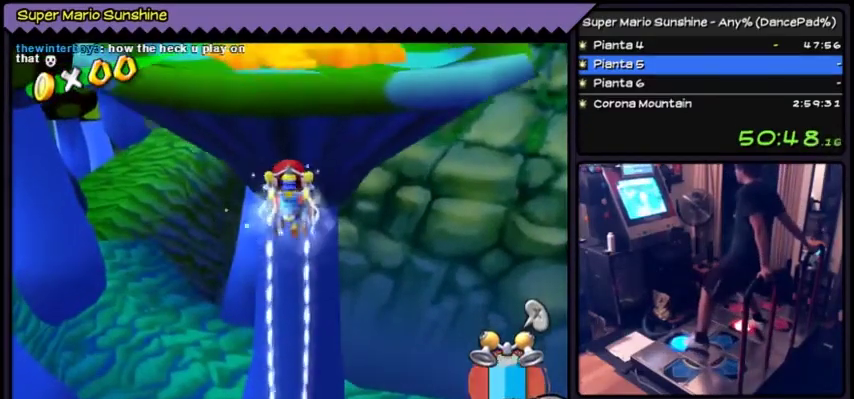
{"buttons": ["Y", "DPAD_UP"], "events": []}
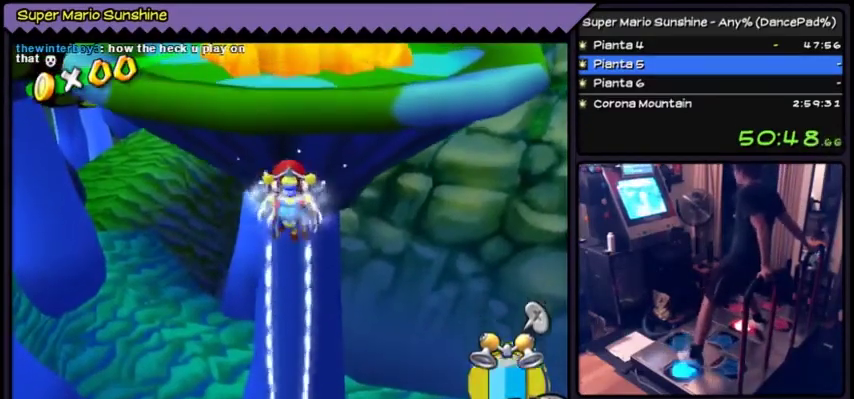
{"buttons": ["Y", "DPAD_UP"], "events": [[67, "DPAD_UP", "up"], [367, "DPAD_UP", "down"]]}
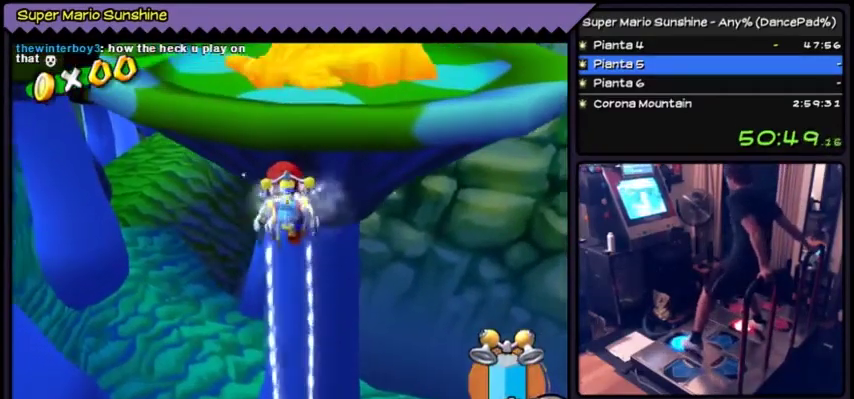
{"buttons": ["Y", "DPAD_UP", "DPAD_RIGHT"], "events": [[467, "DPAD_RIGHT", "down"]]}
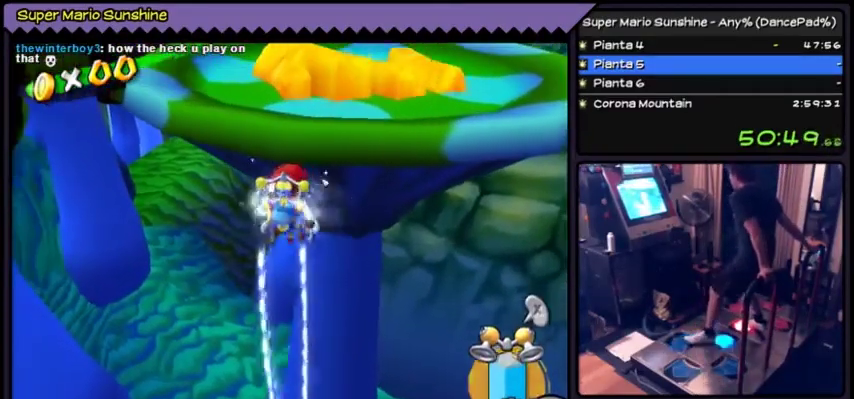
{"buttons": ["Y", "DPAD_UP"], "events": [[200, "DPAD_UP", "up"], [267, "DPAD_RIGHT", "up"], [334, "DPAD_UP", "down"]]}
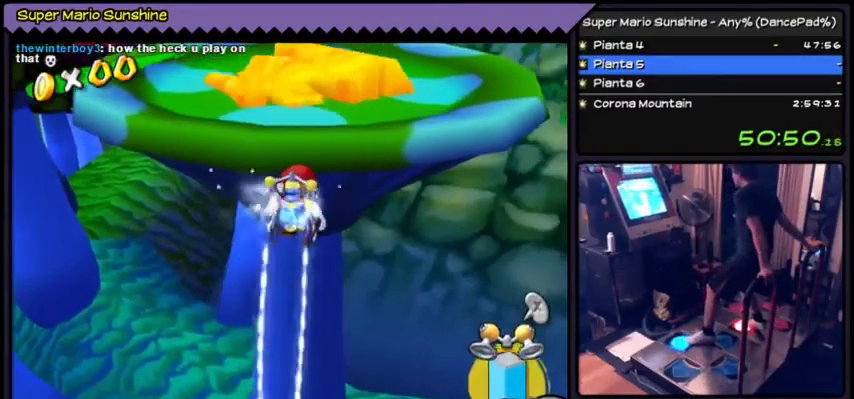
{"buttons": ["Y", "DPAD_UP"], "events": []}
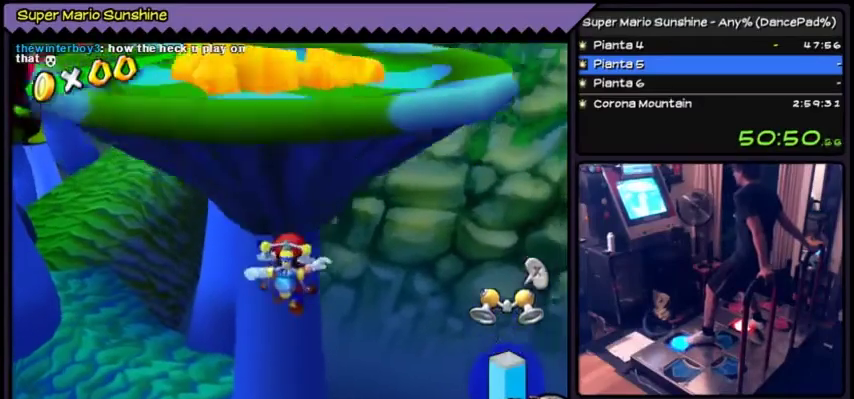
{"buttons": ["Y"], "events": [[501, "DPAD_UP", "up"]]}
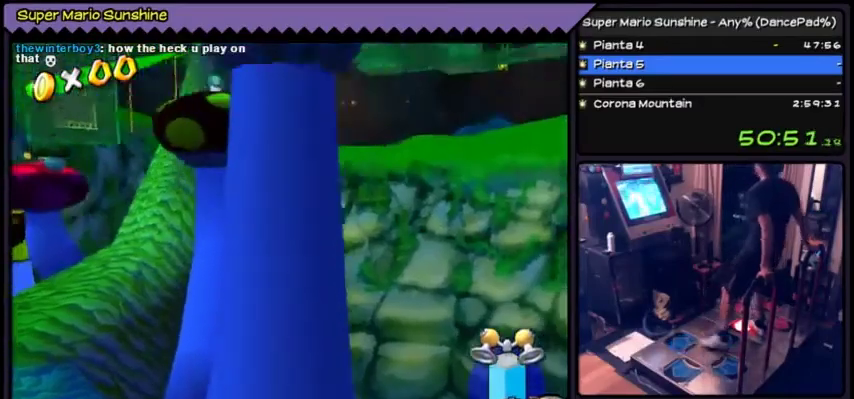
{"buttons": [], "events": [[500, "Y", "up"]]}